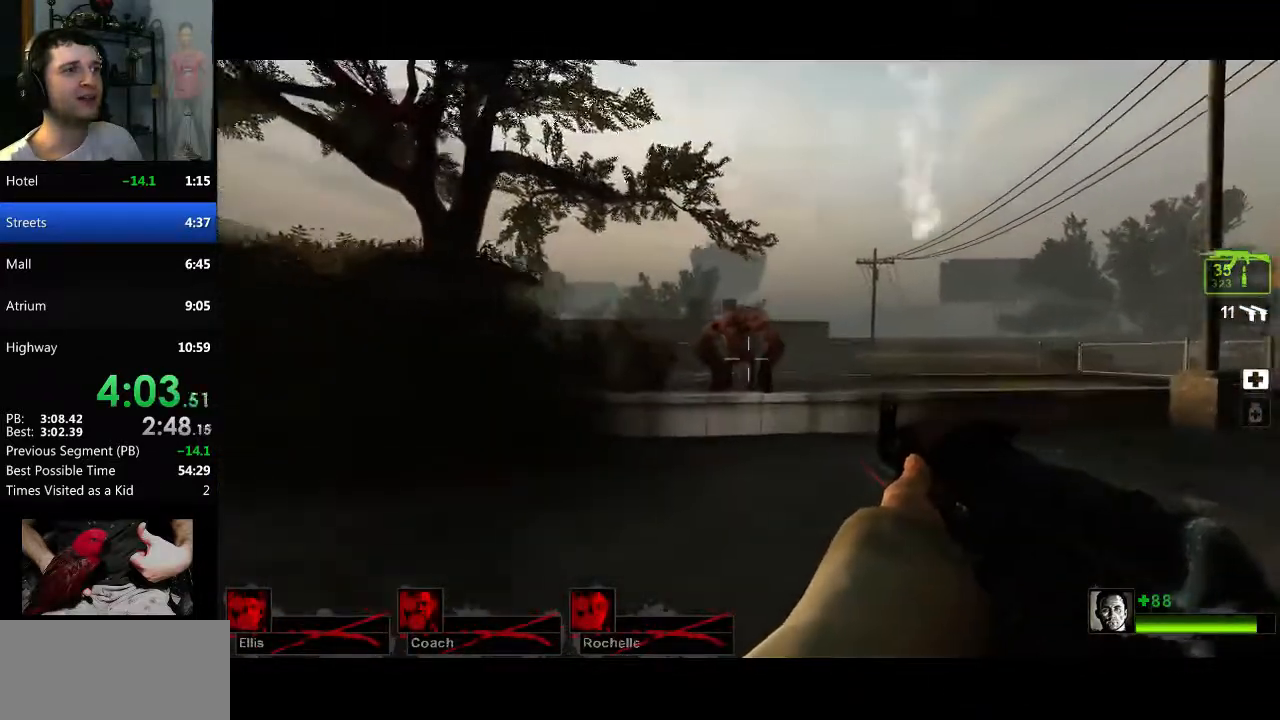
Gameplay with keyboard and mouse; each line is a JSON object with the keys and mouse buttons held at the frame after it. "events" lists presses ("down") and releases ("up") of "a", "c", "ctrl", "d", "e", "f", "q", "r", "s", "shift", "space", "tab", "v", "w", "x", "z", "mouse_left", "mouse_right", "mouse_mb4", "mouse_mb5", "mouse_wheel_up" and "mouse_wheel_down" between this image and that frame as [ms after this image, input, new state], when the widget could be followed in between. "mouse_left", "mouse_right", "mouse_mb4", "mouse_mb5", "mouse_wheel_up", "mouse_wheel_down" = the "left", "right", "mb4", "mb5", "wheel_up", "wheel_down" buttons of the "mouse" list. No other keys are recorded. Mouse movement is not recorded.
{"keys": ["d"], "mouse": [], "events": [[50, "w", "up"], [183, "w", "down"], [417, "w", "up"]]}
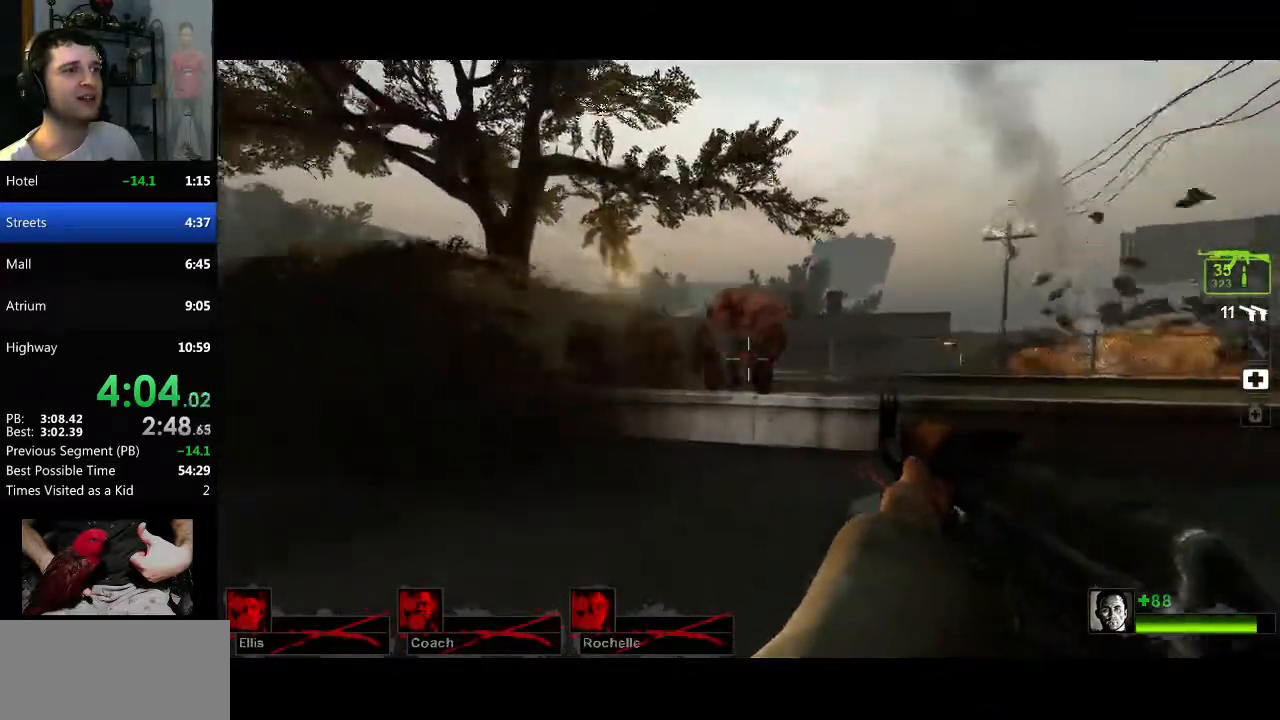
{"keys": ["d", "s"], "mouse": [], "events": [[484, "s", "down"]]}
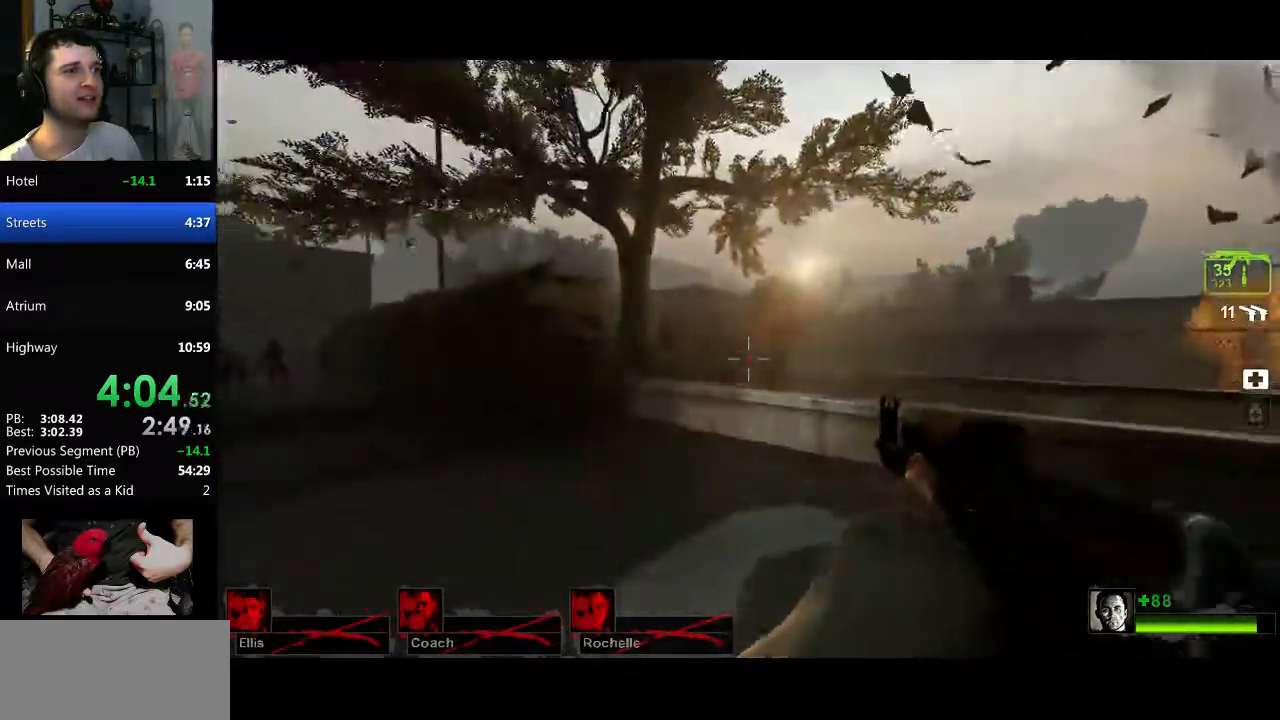
{"keys": ["d", "s"], "mouse": [], "events": [[83, "s", "up"], [267, "s", "down"], [367, "s", "up"], [400, "s", "down"]]}
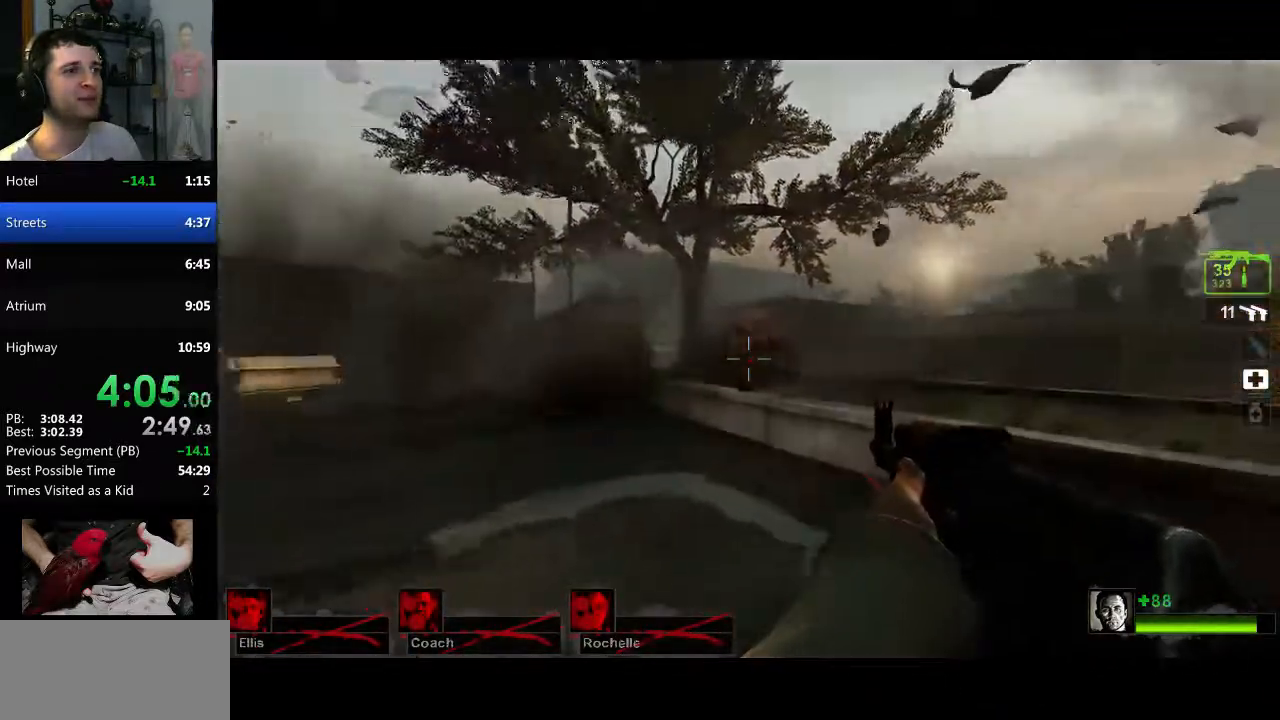
{"keys": ["d", "w"], "mouse": [], "events": [[284, "s", "up"], [367, "w", "down"]]}
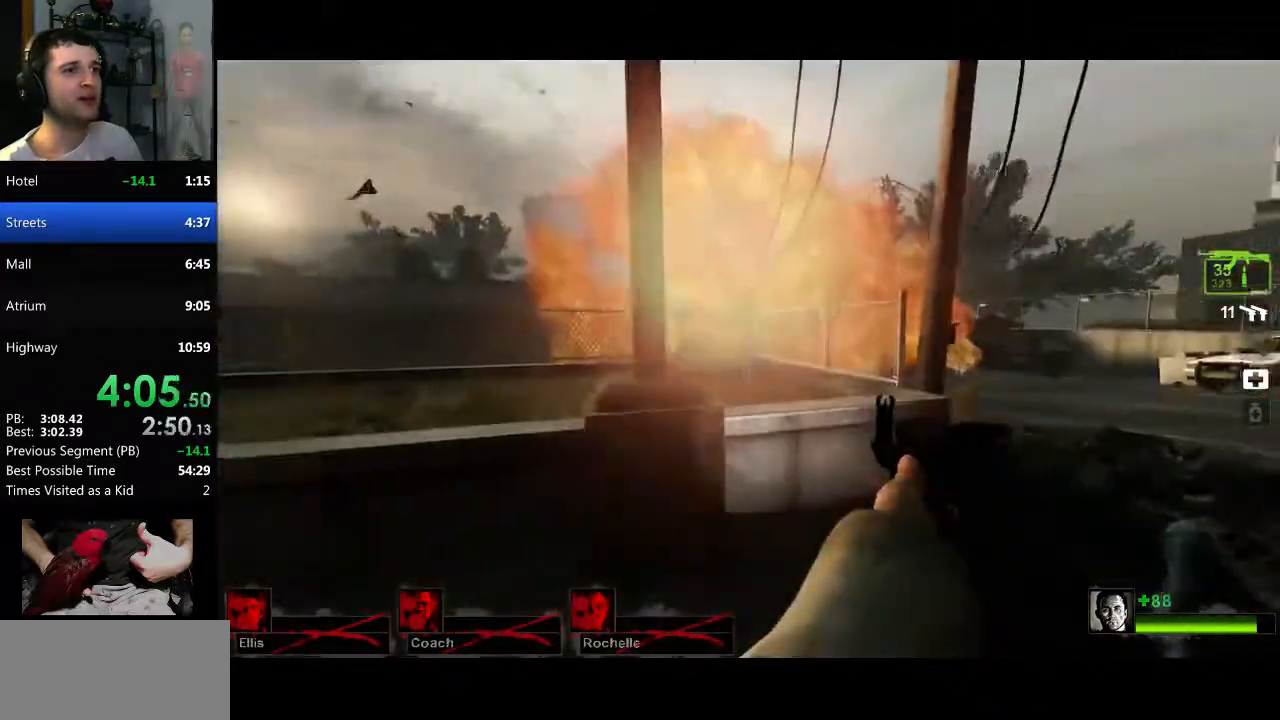
{"keys": ["s"], "mouse": [], "events": [[66, "w", "up"], [150, "s", "down"], [200, "mouse_right", "down"], [250, "d", "up"], [350, "mouse_right", "up"]]}
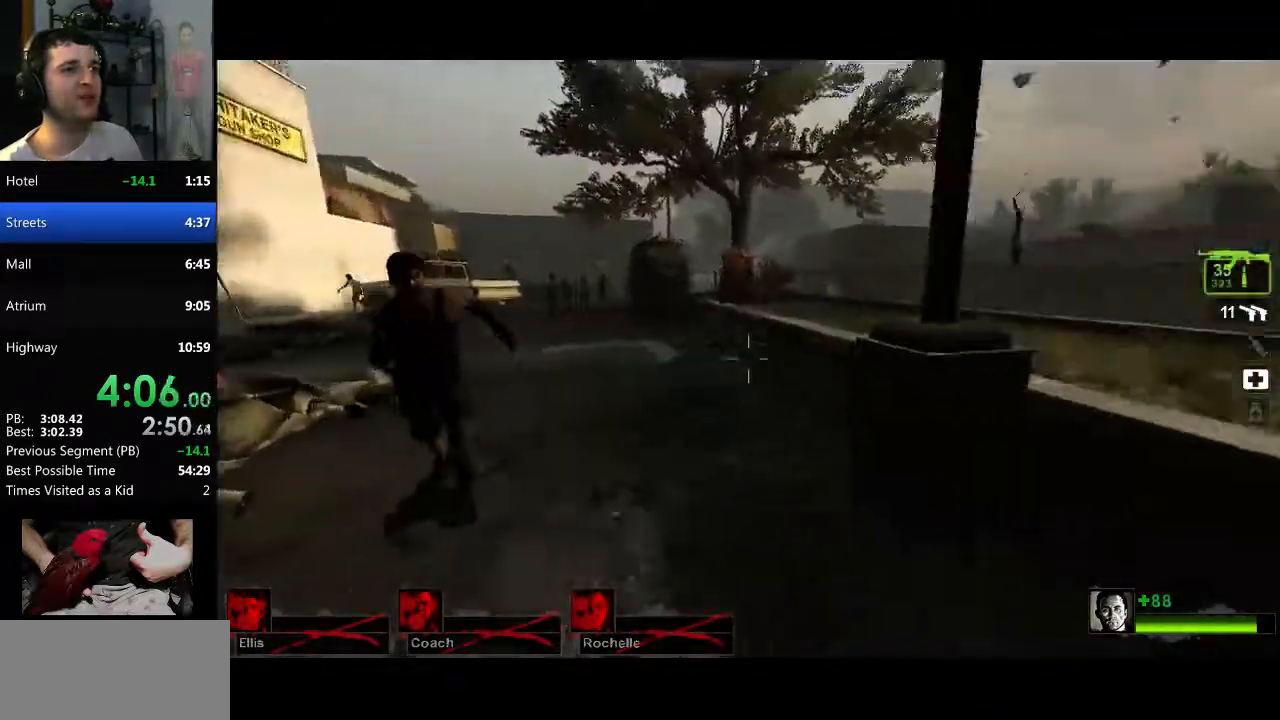
{"keys": ["d", "s"], "mouse": ["right"], "events": [[33, "d", "down"], [84, "s", "up"], [451, "mouse_right", "down"], [501, "s", "down"]]}
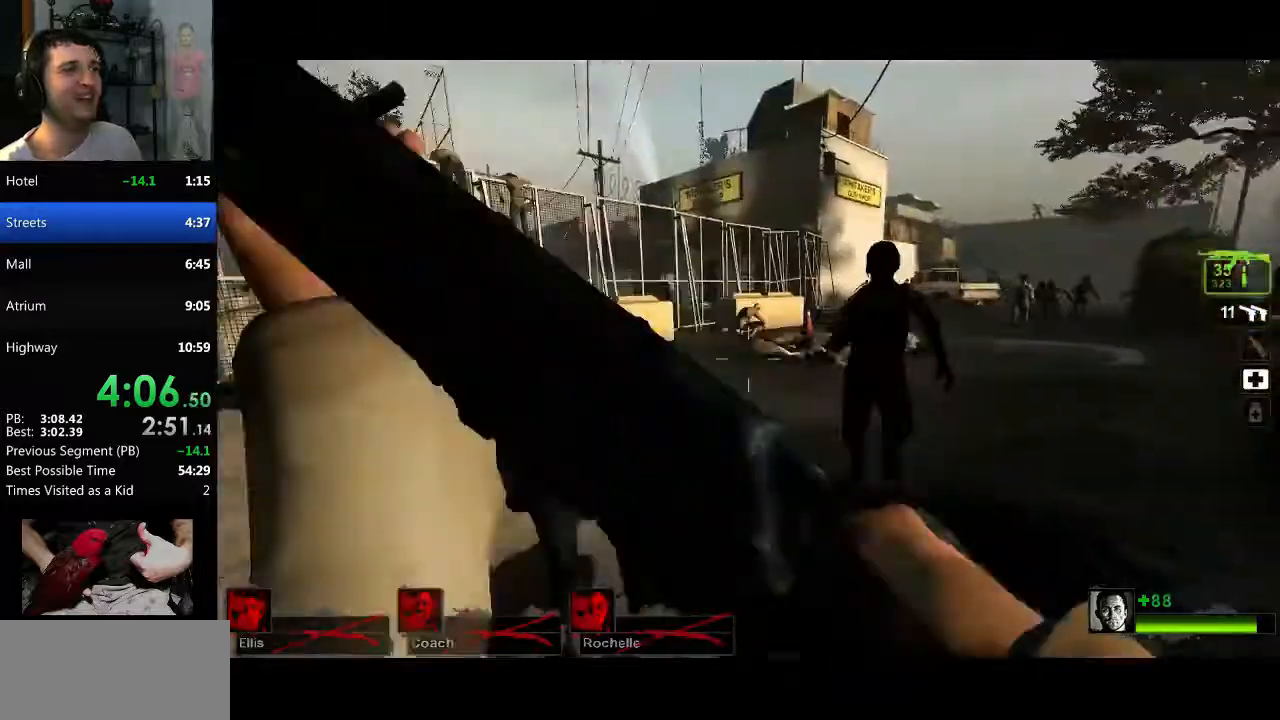
{"keys": ["s"], "mouse": [], "events": [[50, "d", "up"], [50, "mouse_right", "up"], [283, "d", "down"], [417, "d", "up"]]}
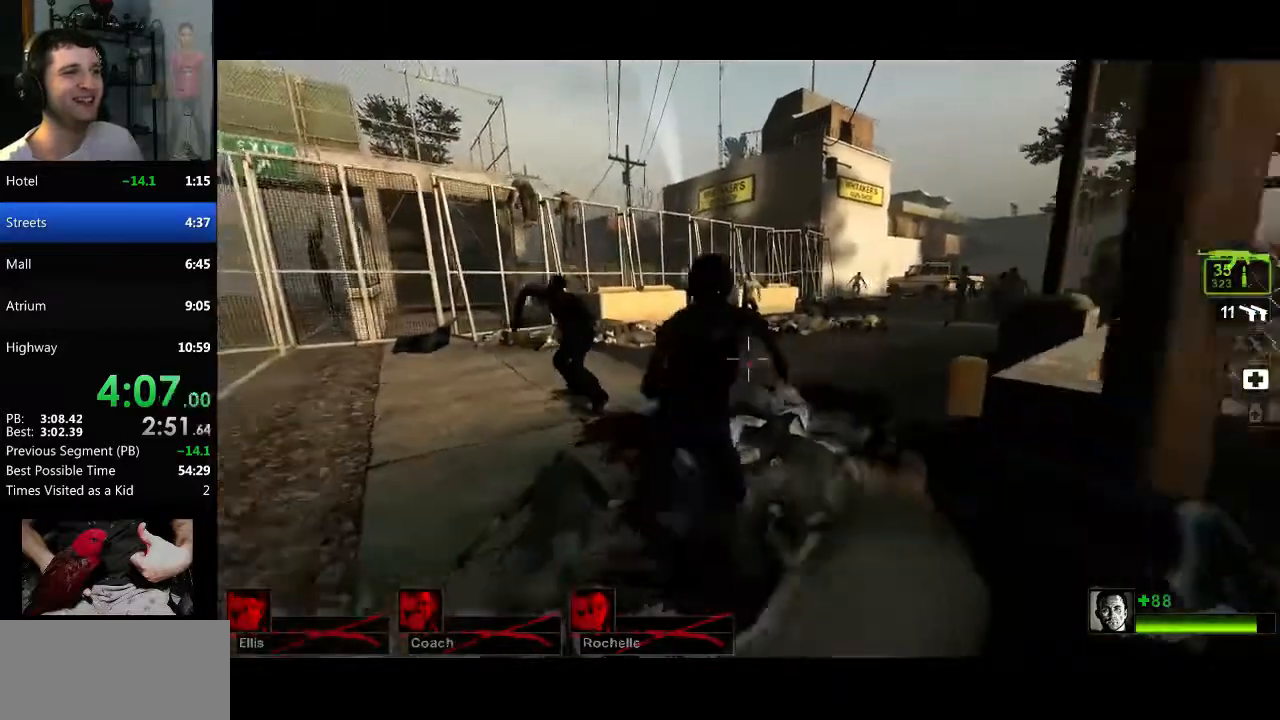
{"keys": ["d"], "mouse": [], "events": [[200, "d", "down"], [200, "mouse_left", "down"], [384, "mouse_left", "up"], [384, "s", "up"]]}
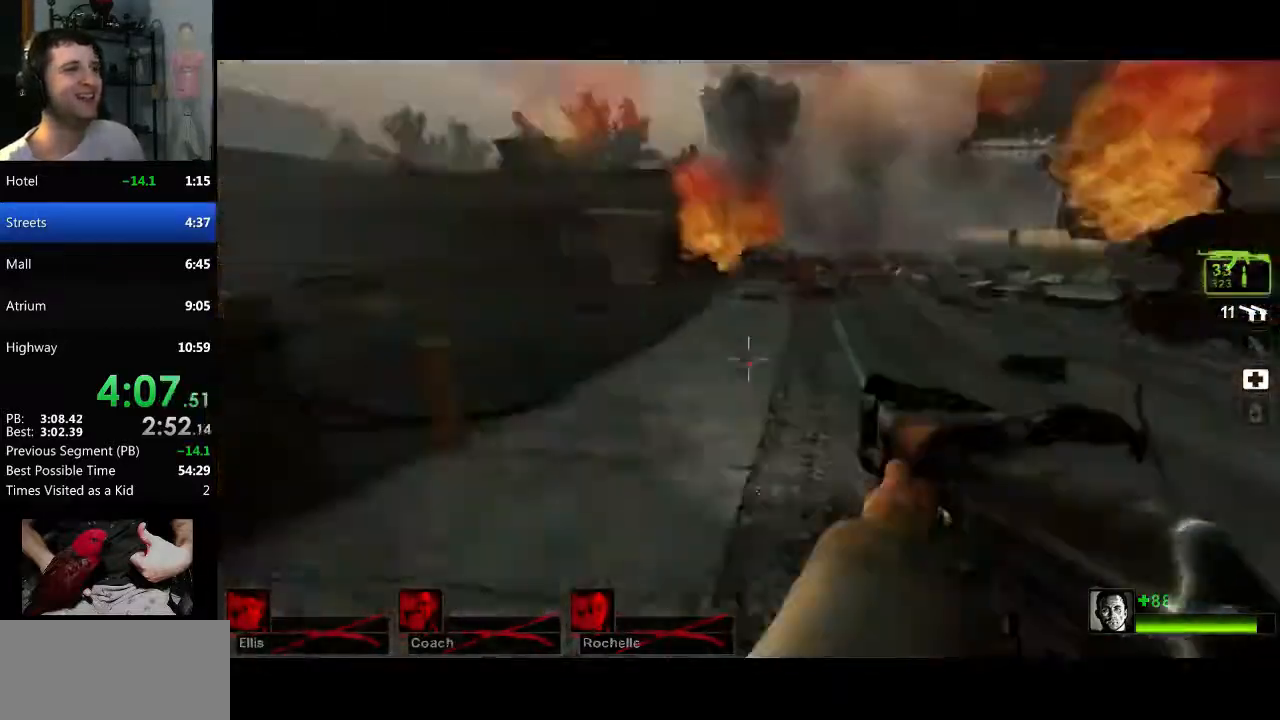
{"keys": ["w"], "mouse": [], "events": [[33, "w", "down"], [66, "d", "up"], [216, "r", "down"], [267, "r", "up"]]}
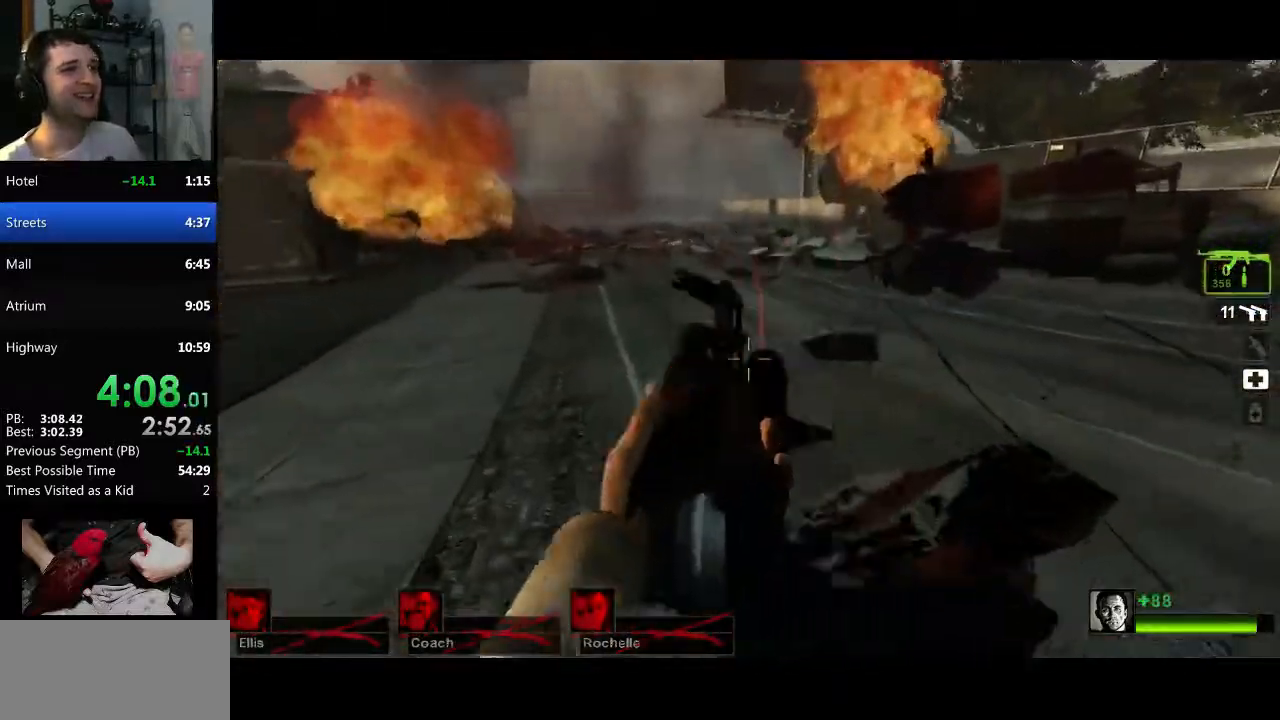
{"keys": ["a"], "mouse": [], "events": [[184, "space", "down"], [284, "a", "down"], [284, "w", "up"], [317, "space", "up"]]}
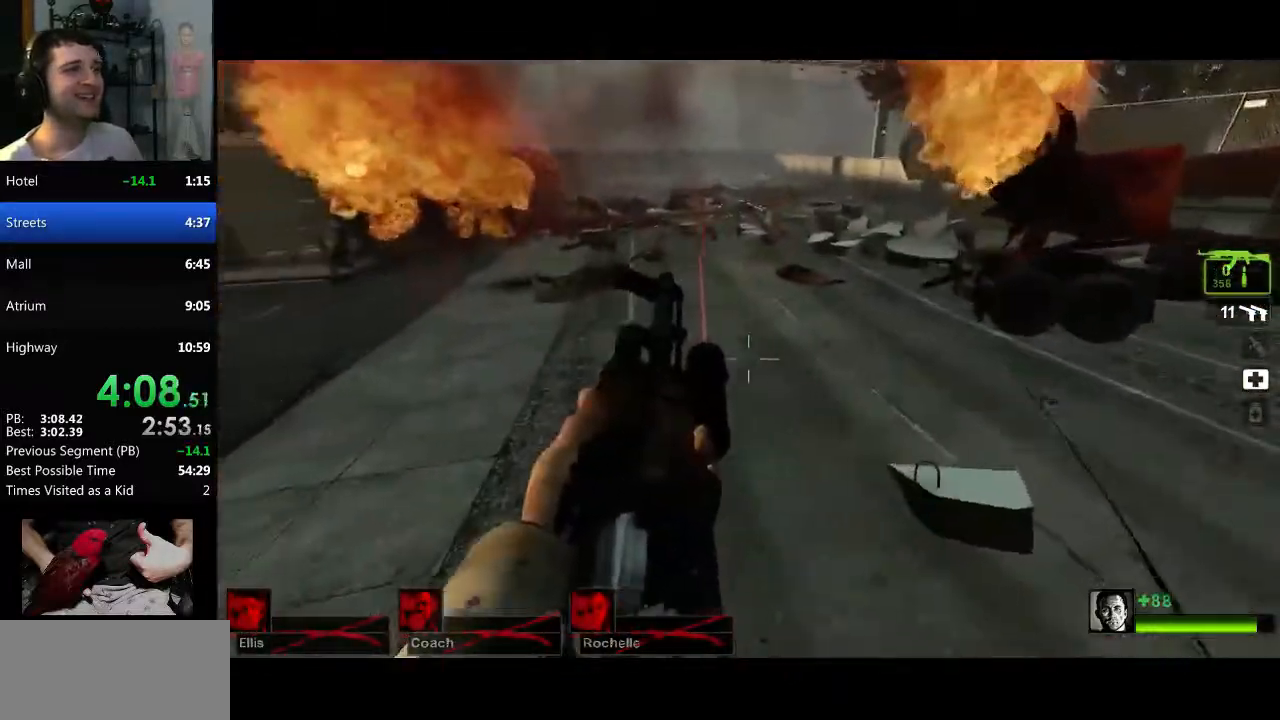
{"keys": ["d", "space"], "mouse": [], "events": [[383, "space", "down"], [433, "a", "up"], [433, "d", "down"]]}
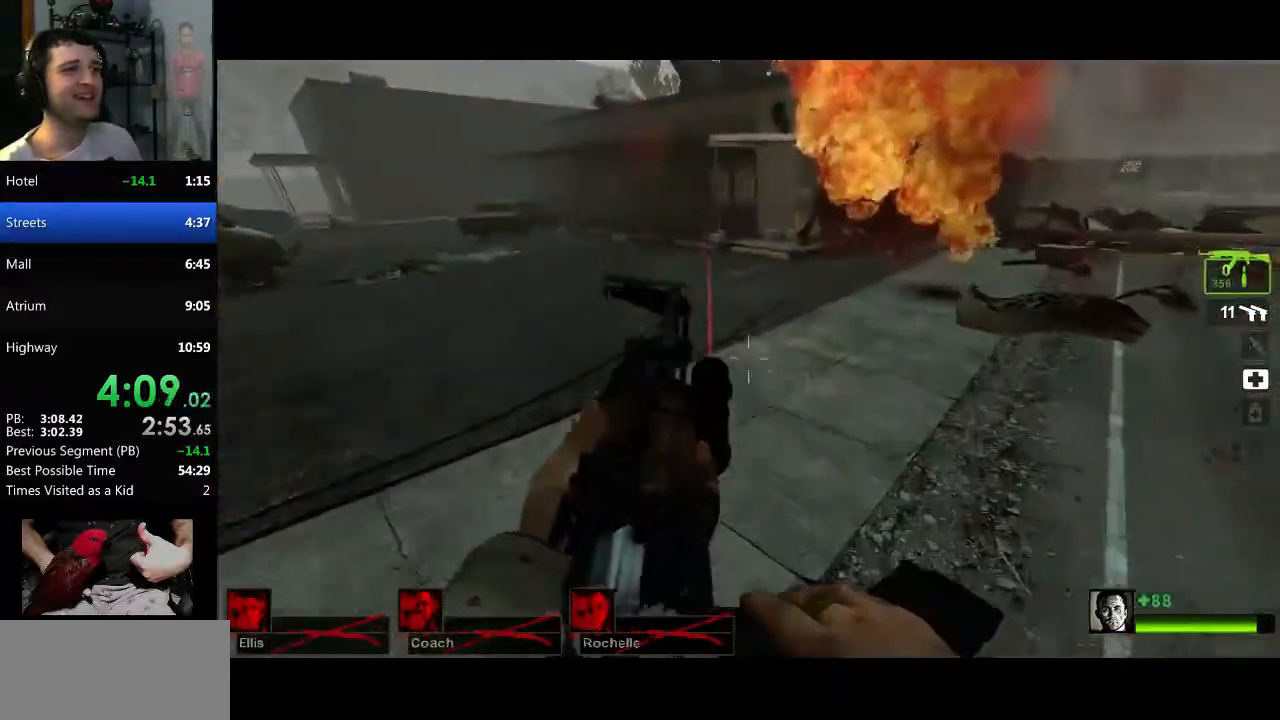
{"keys": ["d"], "mouse": [], "events": [[33, "space", "up"]]}
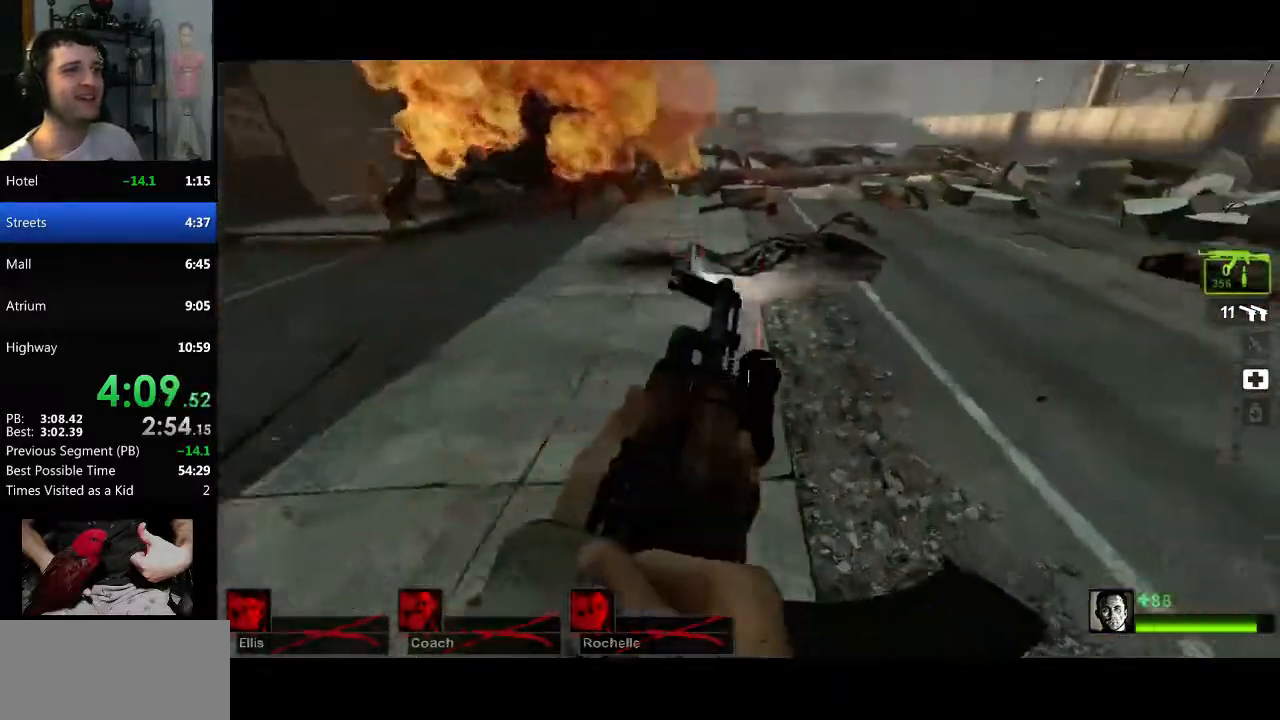
{"keys": ["a"], "mouse": [], "events": [[33, "space", "down"], [133, "a", "down"], [133, "d", "up"], [183, "space", "up"]]}
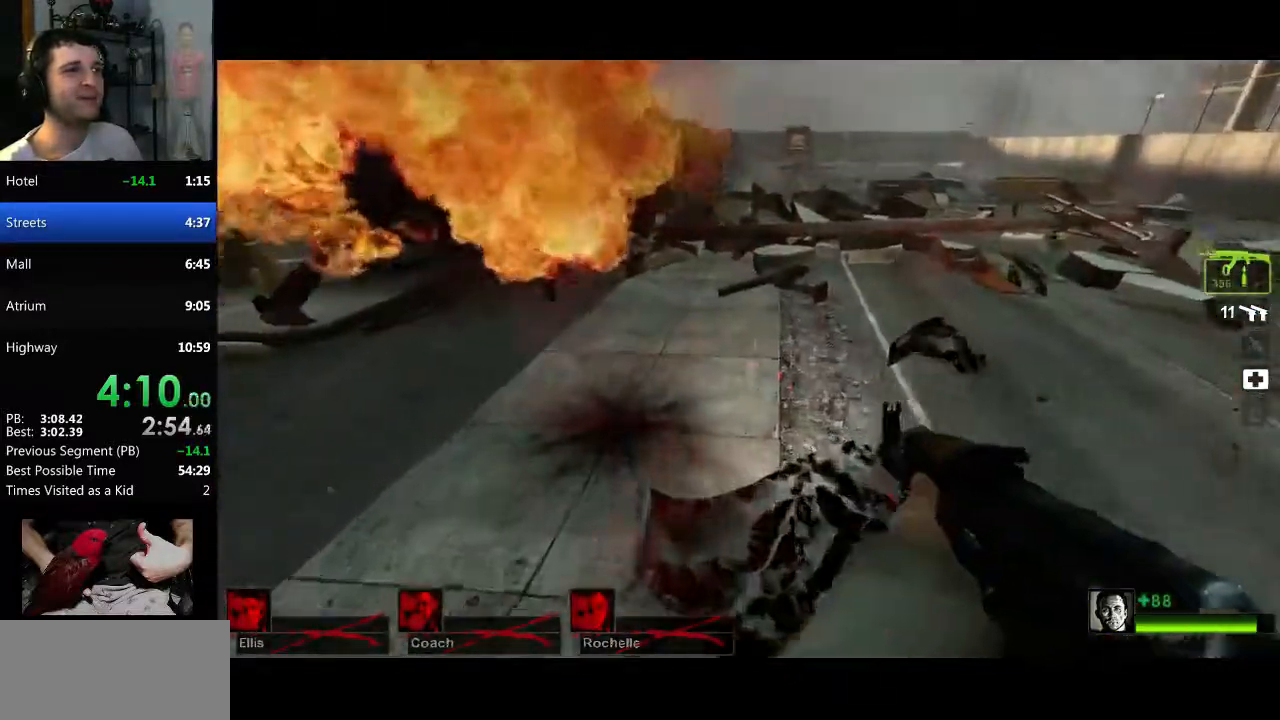
{"keys": ["d"], "mouse": [], "events": [[200, "space", "down"], [234, "a", "up"], [234, "d", "down"], [334, "space", "up"]]}
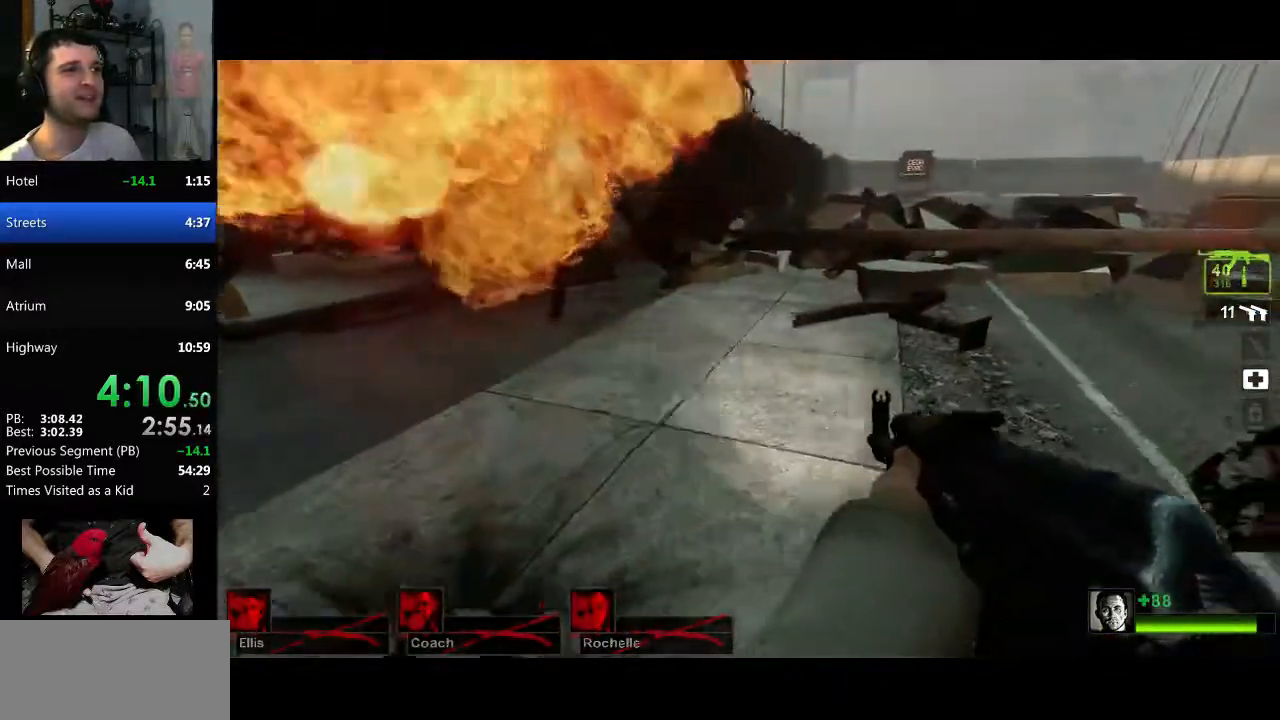
{"keys": ["w"], "mouse": [], "events": [[16, "w", "down"], [66, "d", "up"], [350, "r", "down"], [450, "r", "up"]]}
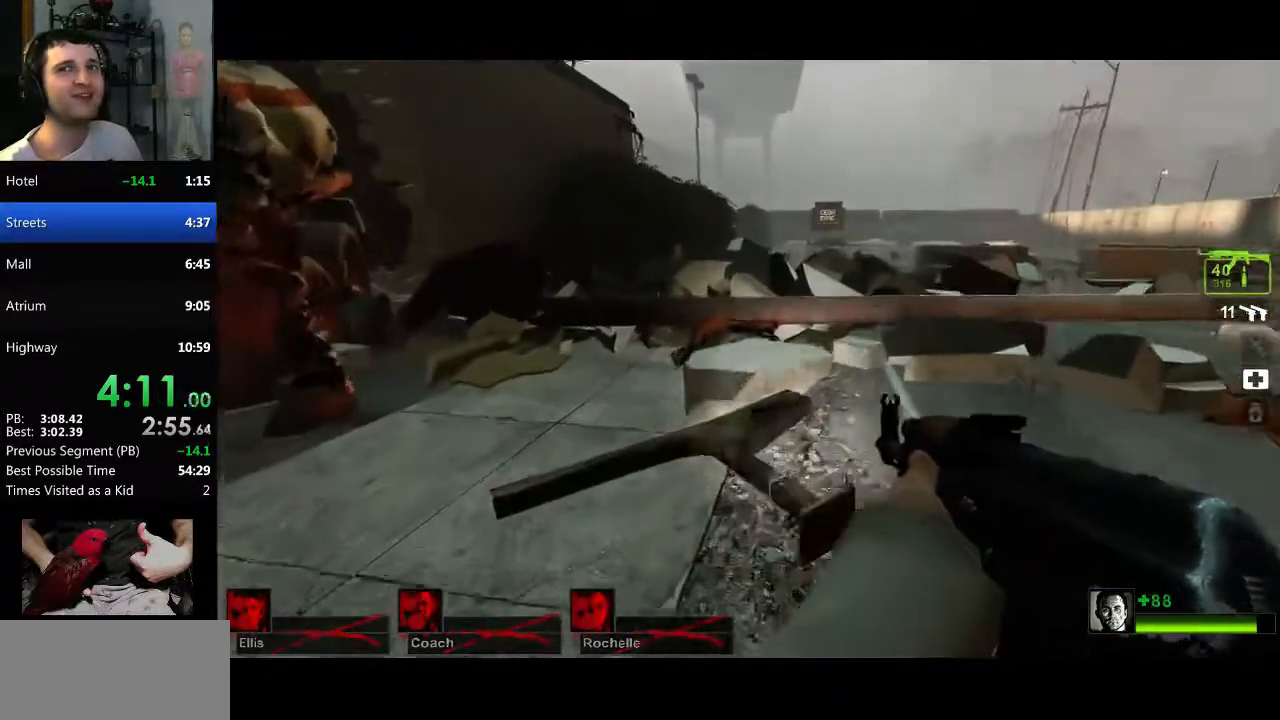
{"keys": ["w"], "mouse": [], "events": []}
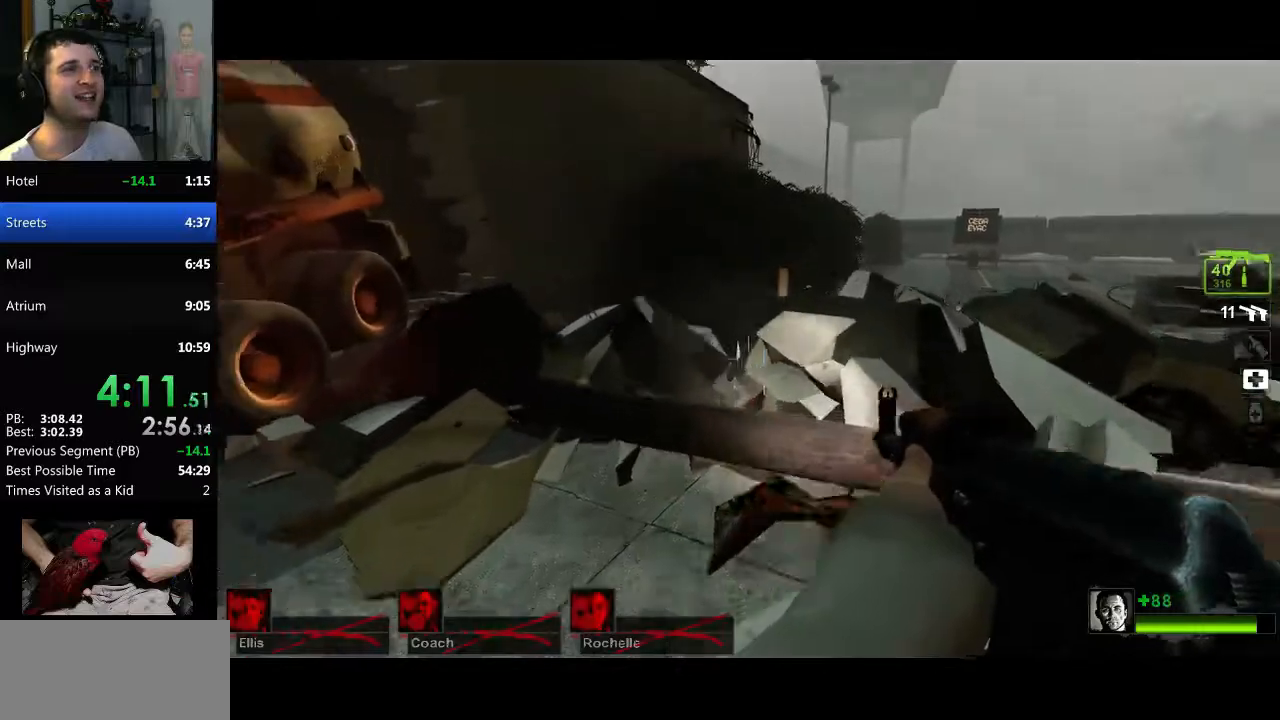
{"keys": ["s"], "mouse": [], "events": [[100, "d", "down"], [233, "w", "up"], [333, "s", "down"], [383, "d", "up"]]}
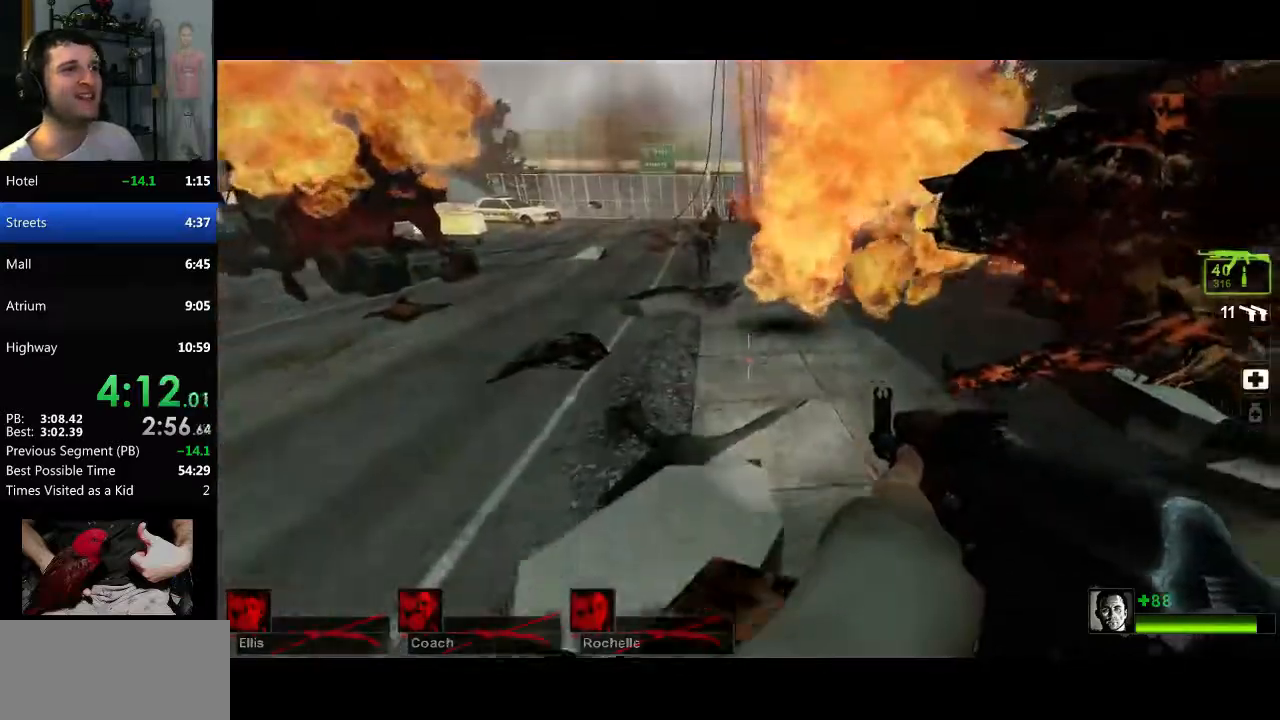
{"keys": ["d", "w"], "mouse": [], "events": [[17, "d", "down"], [67, "s", "up"], [167, "w", "down"], [300, "d", "up"], [434, "d", "down"]]}
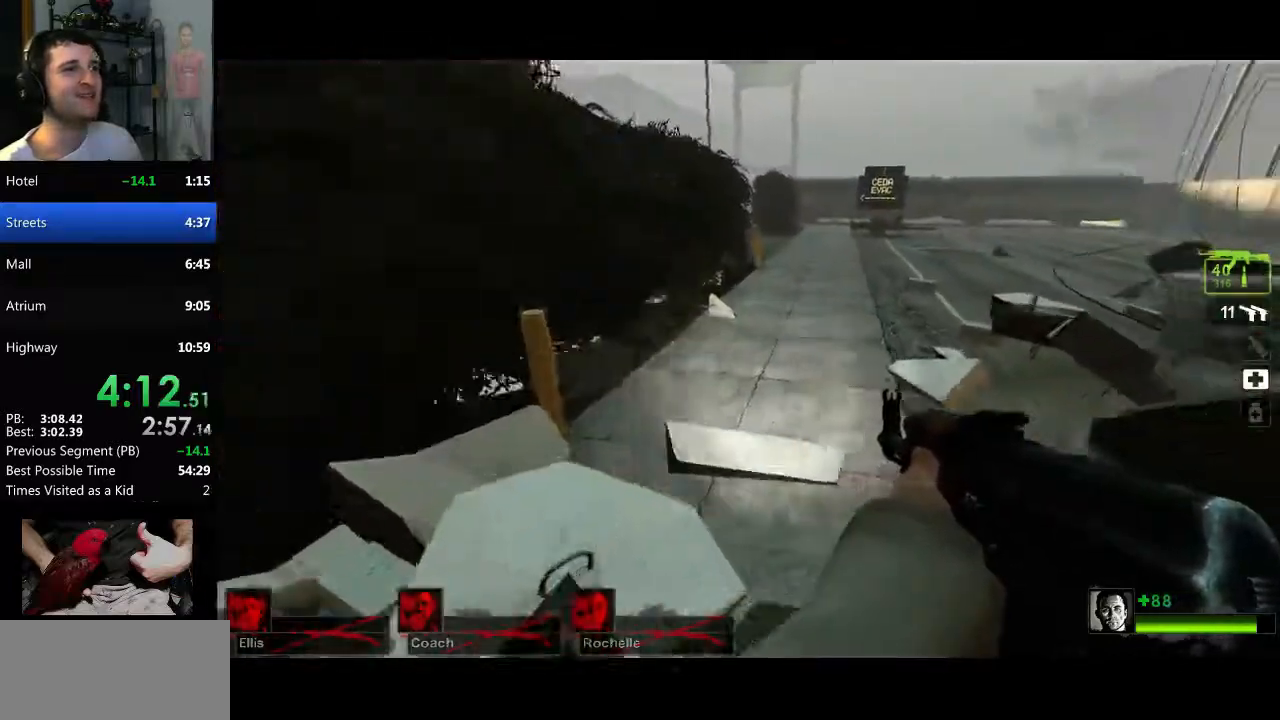
{"keys": ["w"], "mouse": [], "events": [[166, "d", "up"]]}
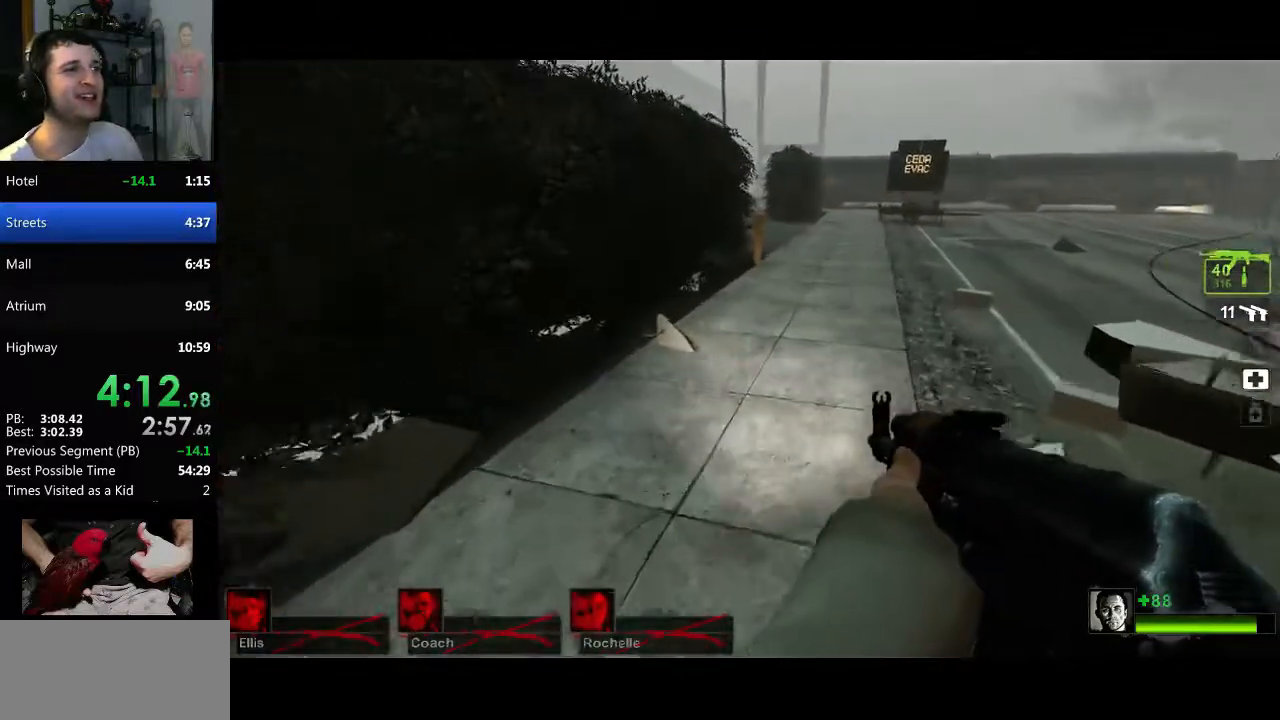
{"keys": ["d"], "mouse": [], "events": [[434, "d", "down"], [434, "w", "up"]]}
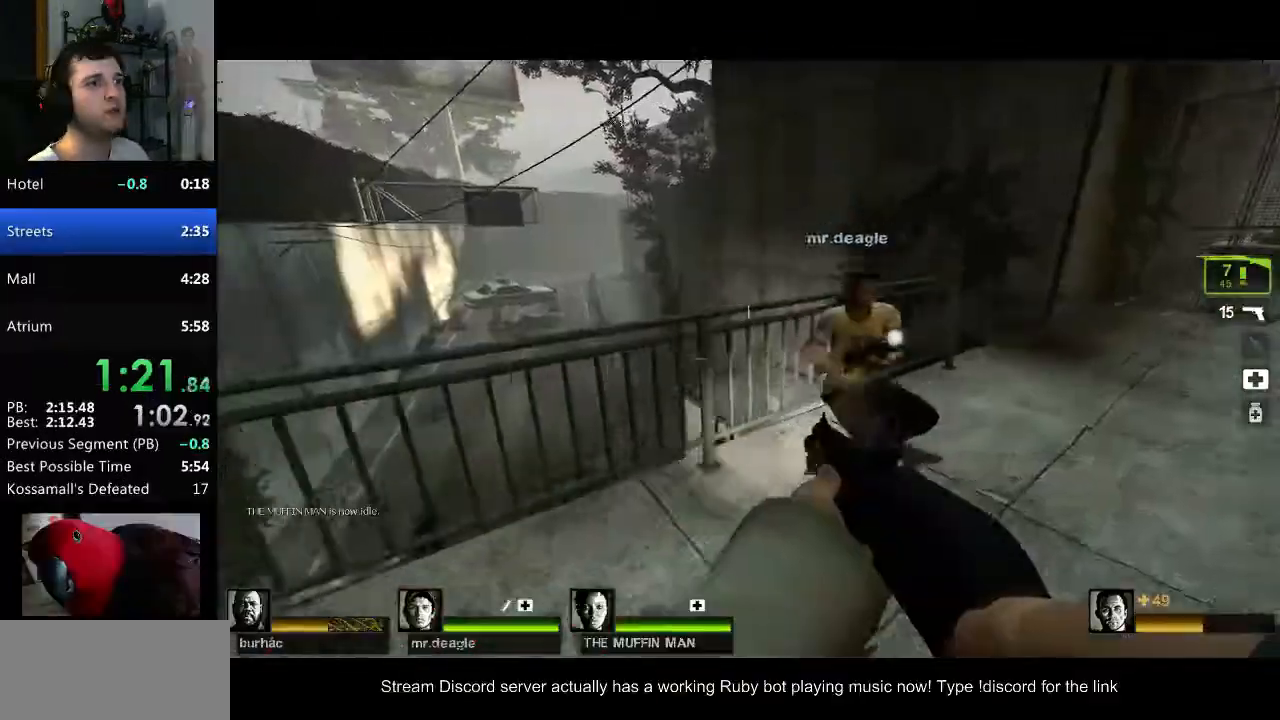
{"keys": ["a", "shift", "w"], "mouse": [], "events": [[167, "w", "down"], [267, "d", "up"], [267, "shift", "down"], [334, "a", "down"]]}
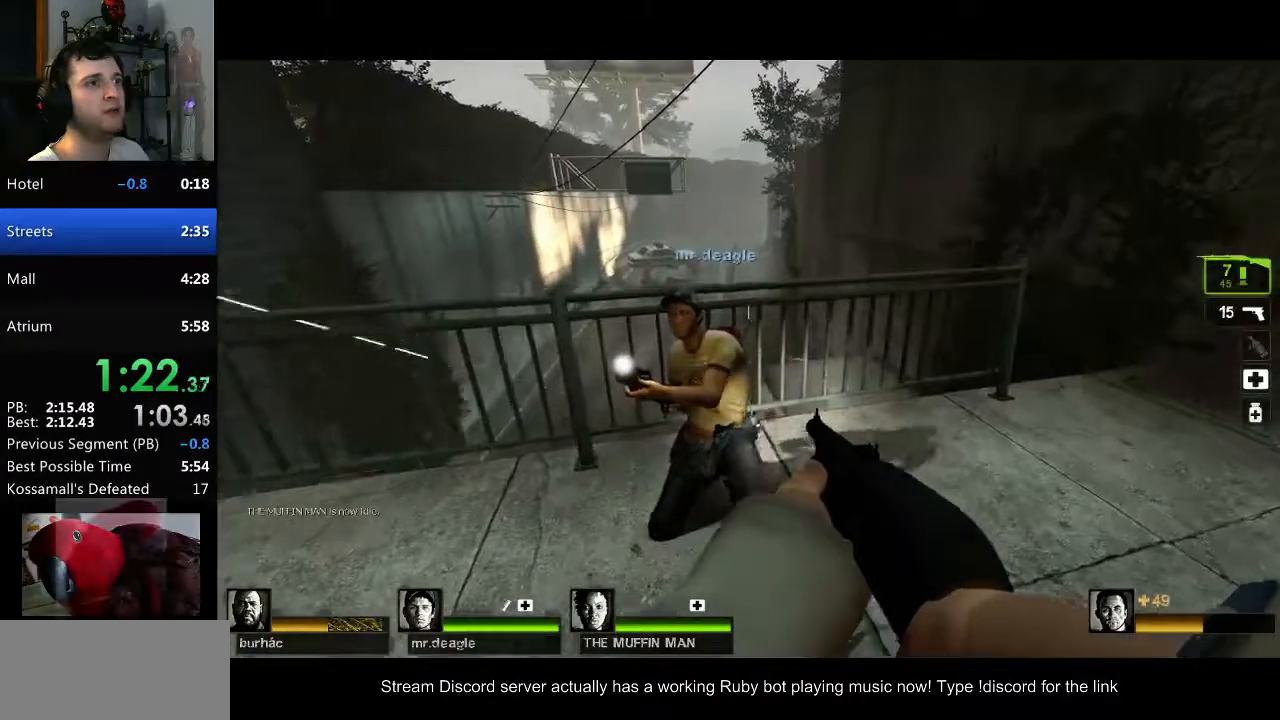
{"keys": ["shift", "w"], "mouse": [], "events": [[84, "a", "up"]]}
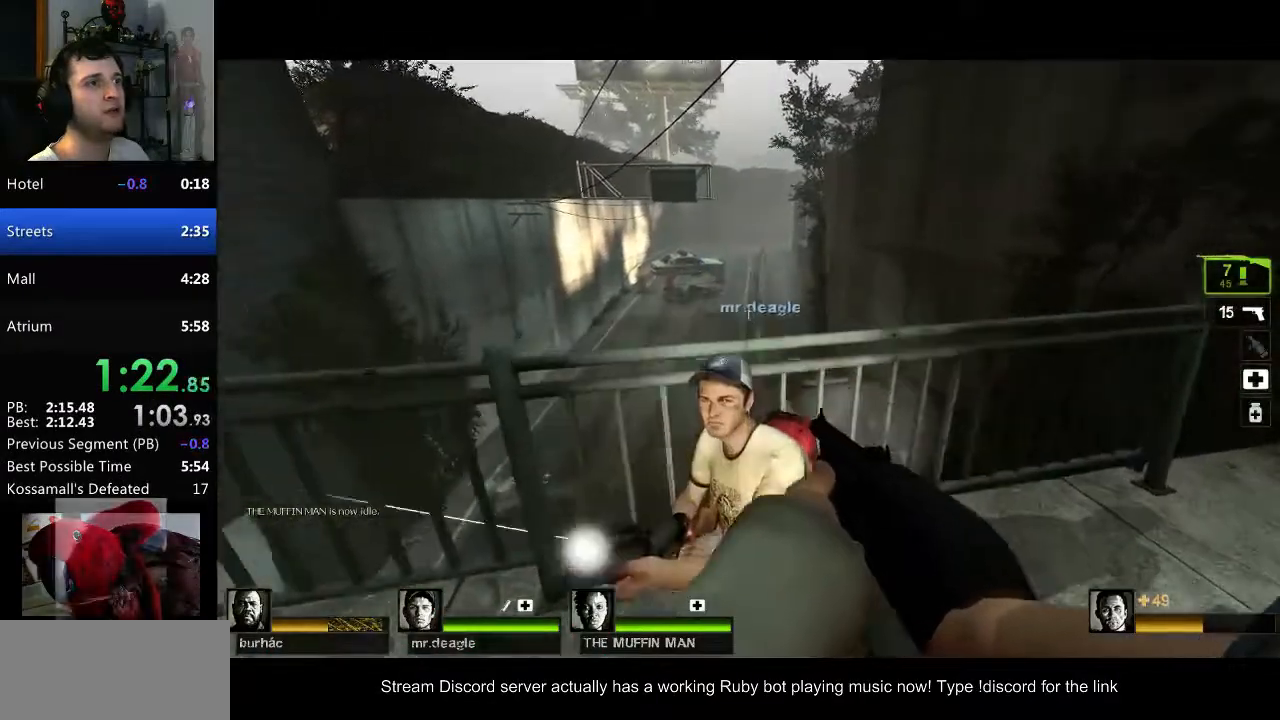
{"keys": ["space"], "mouse": [], "events": [[17, "space", "down"], [150, "w", "up"], [233, "shift", "up"]]}
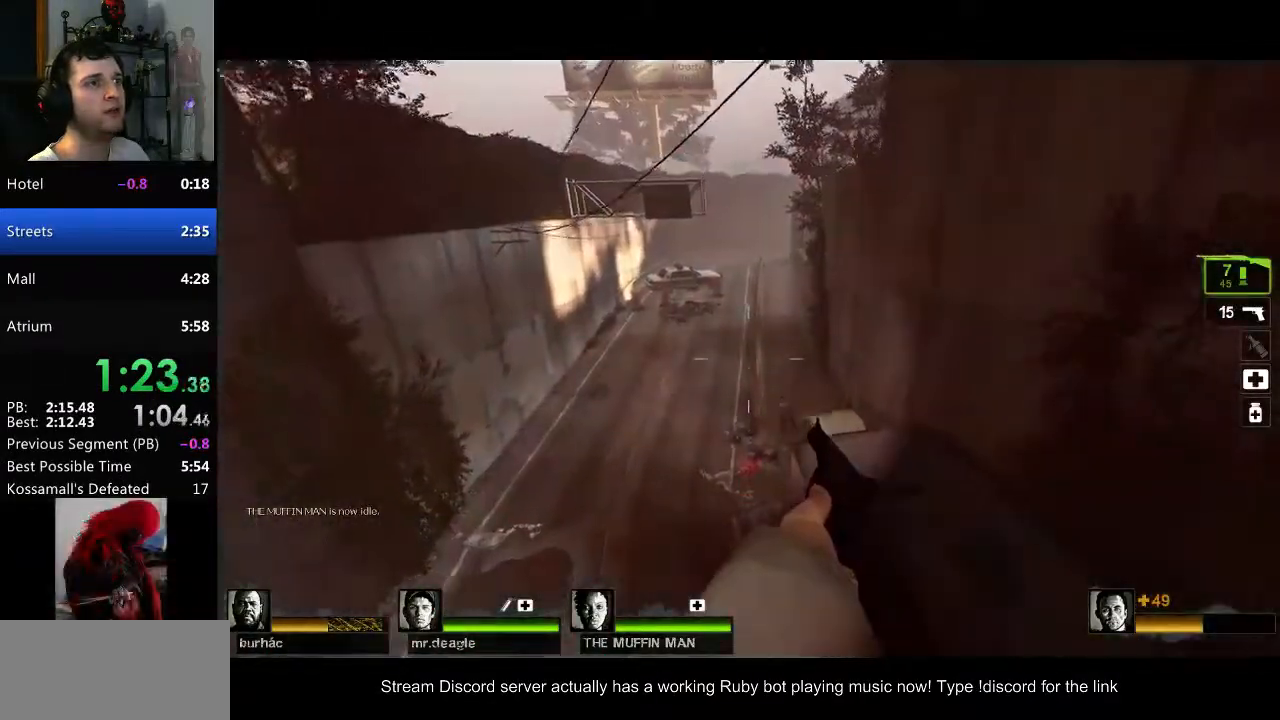
{"keys": ["s"], "mouse": [], "events": [[101, "space", "up"], [284, "s", "down"]]}
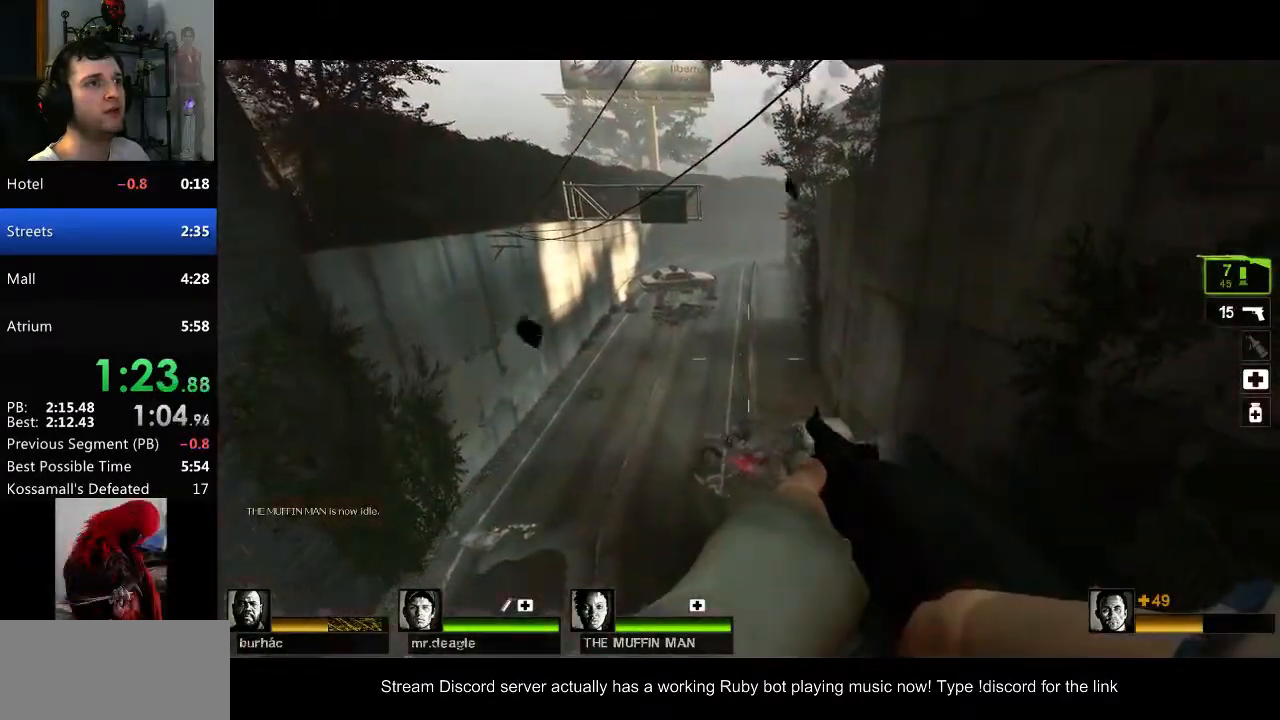
{"keys": ["shift"], "mouse": [], "events": [[450, "s", "up"], [484, "shift", "down"]]}
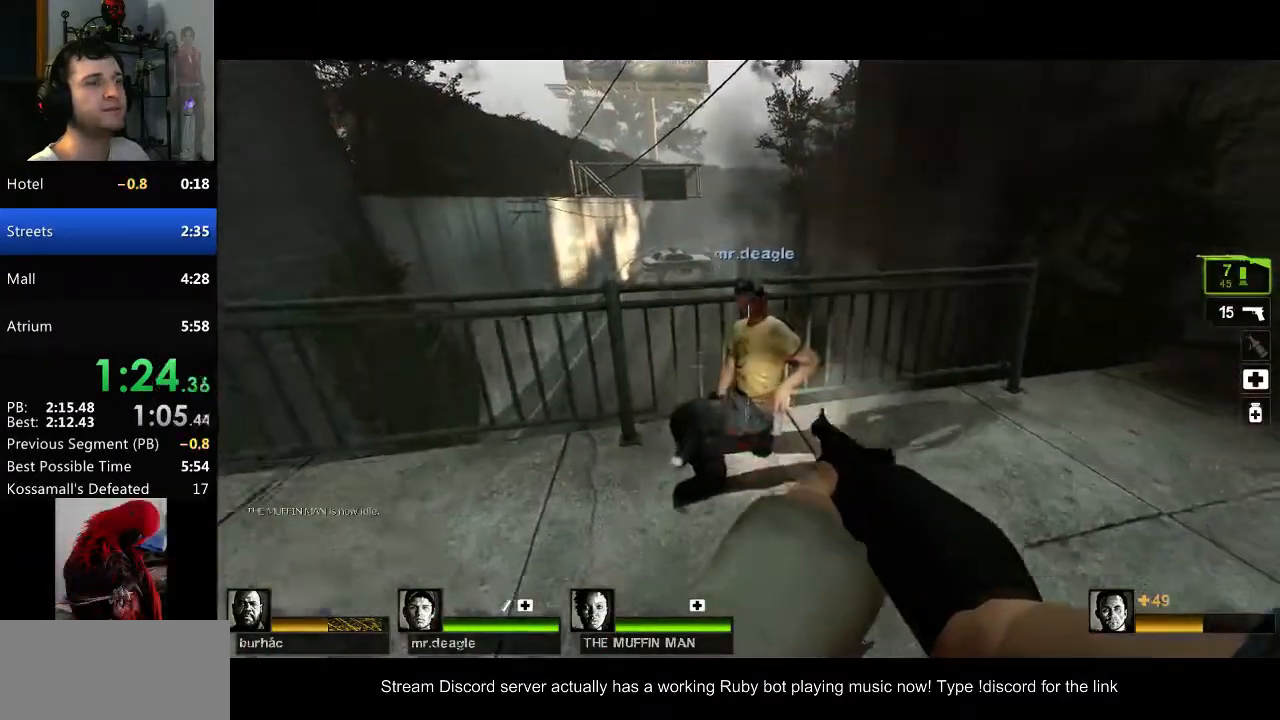
{"keys": ["shift"], "mouse": [], "events": [[317, "s", "down"], [417, "s", "up"]]}
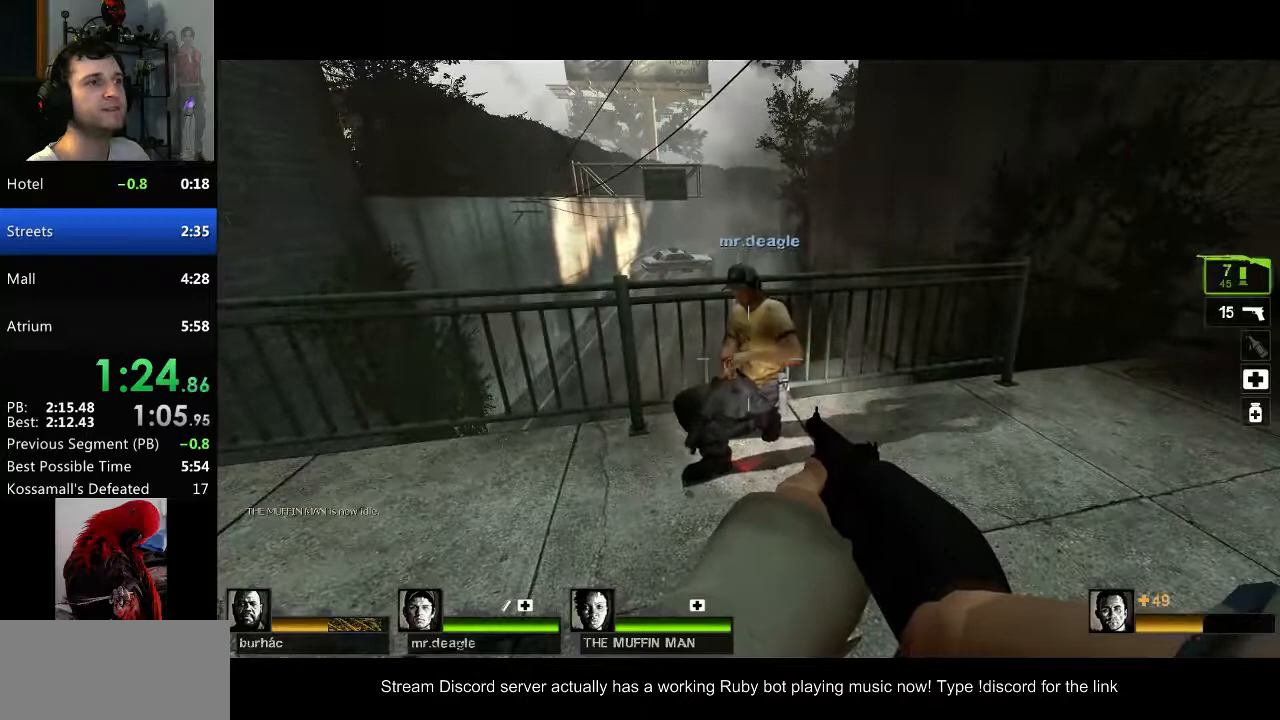
{"keys": ["shift"], "mouse": [], "events": [[284, "s", "down"], [434, "s", "up"]]}
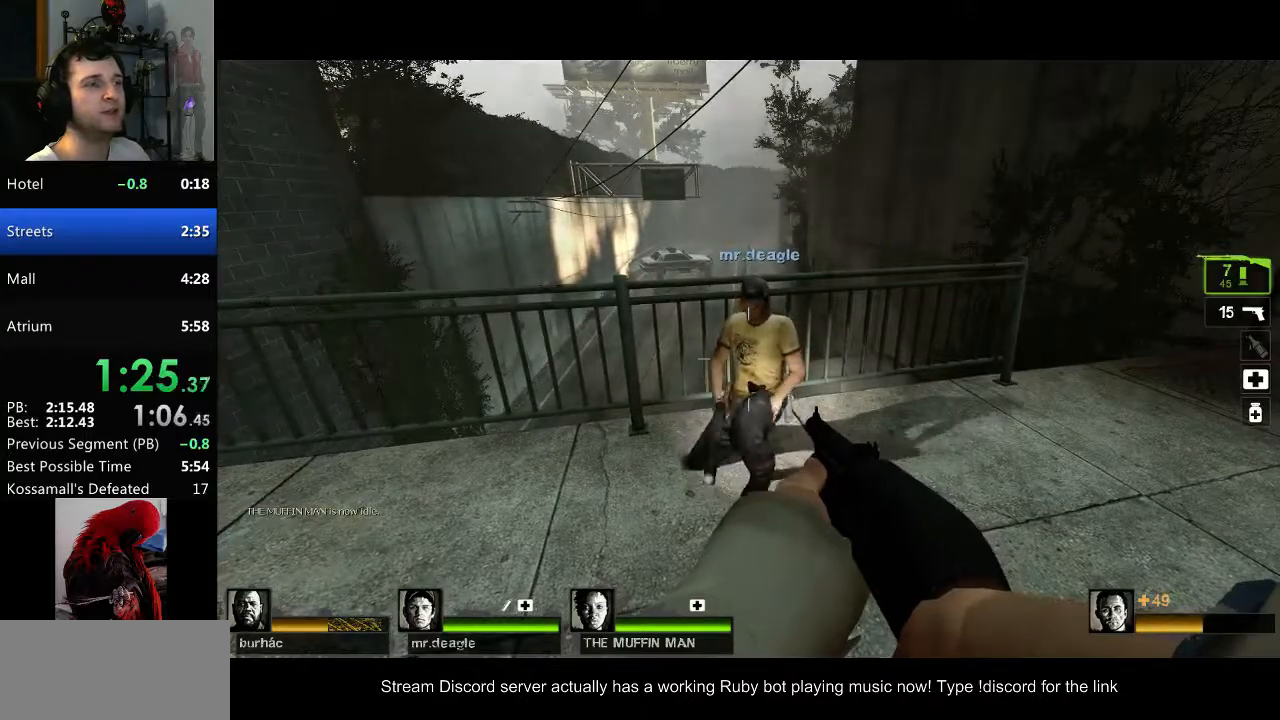
{"keys": ["shift"], "mouse": [], "events": [[351, "d", "down"], [401, "d", "up"]]}